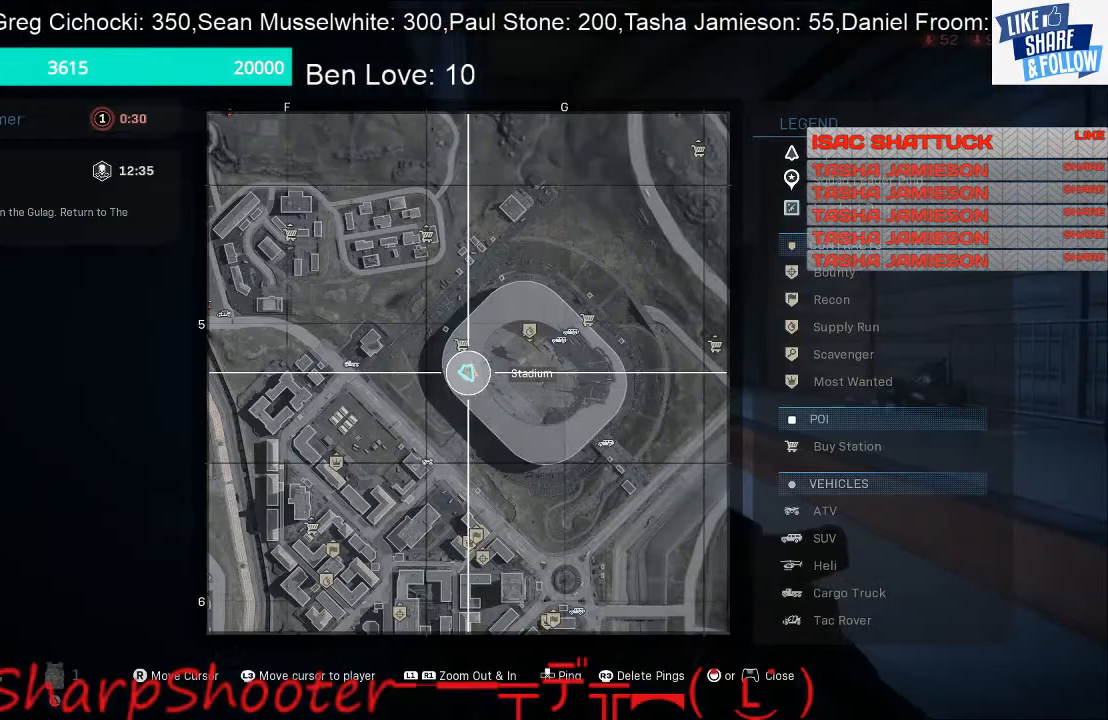
Gameplay with a controller (PlayStation layout); each line is a JSON object with the inputs held at the frame after it. "events" lists button and stick changes between this image and that frame as [ms after this image, input, new state], when the widget could be followed in between.
{"buttons": [], "left_stick": "center", "right_stick": "center", "events": [[100, "left_stick", "center"]]}
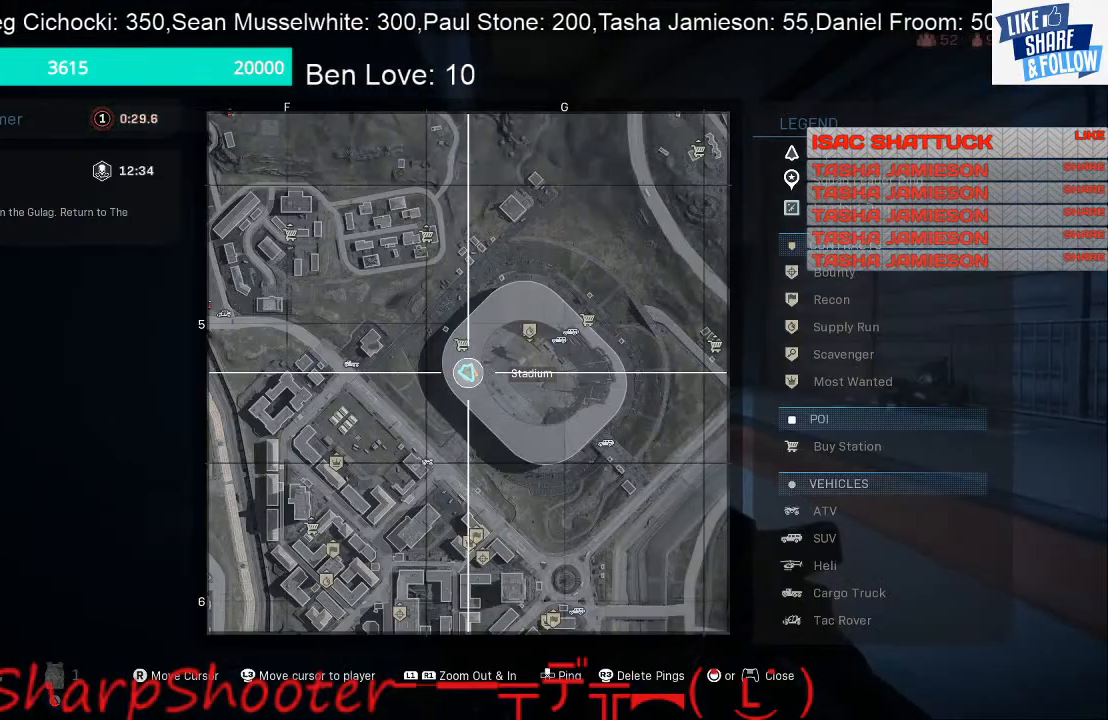
{"buttons": ["L2"], "left_stick": "center", "right_stick": "center", "events": [[33, "TOUCHPAD", "down"], [167, "TOUCHPAD", "up"], [267, "left_stick", "right"], [400, "left_stick", "center"], [467, "L2", "down"]]}
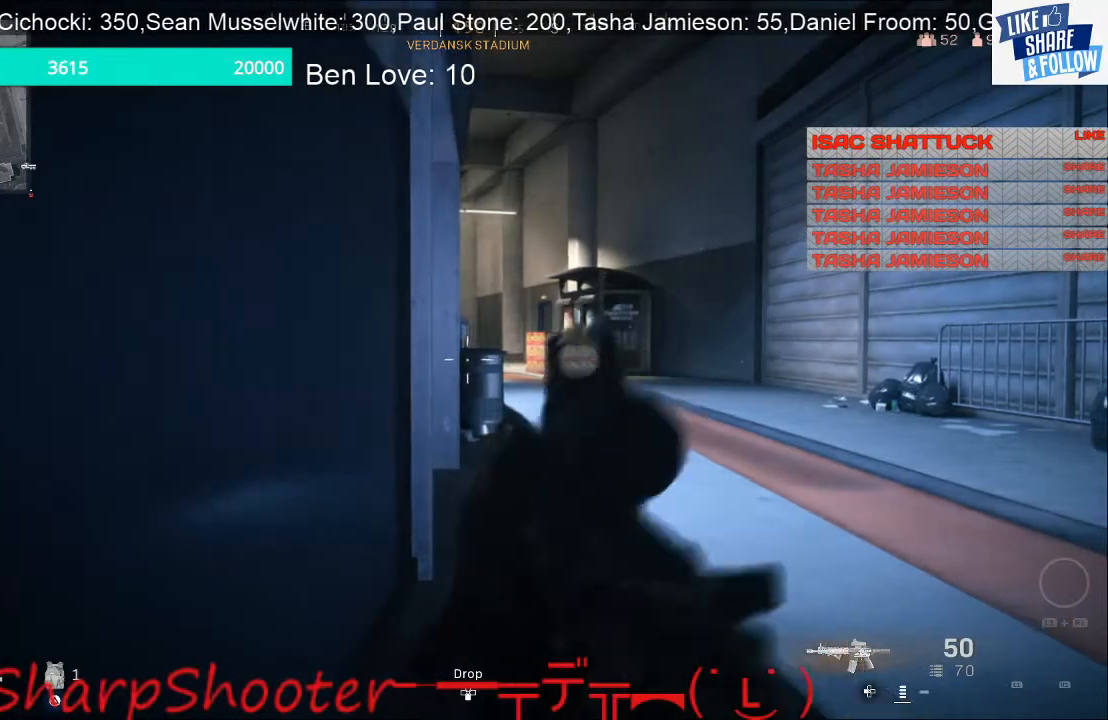
{"buttons": ["L2"], "left_stick": "right", "right_stick": "center", "events": [[300, "left_stick", "right"]]}
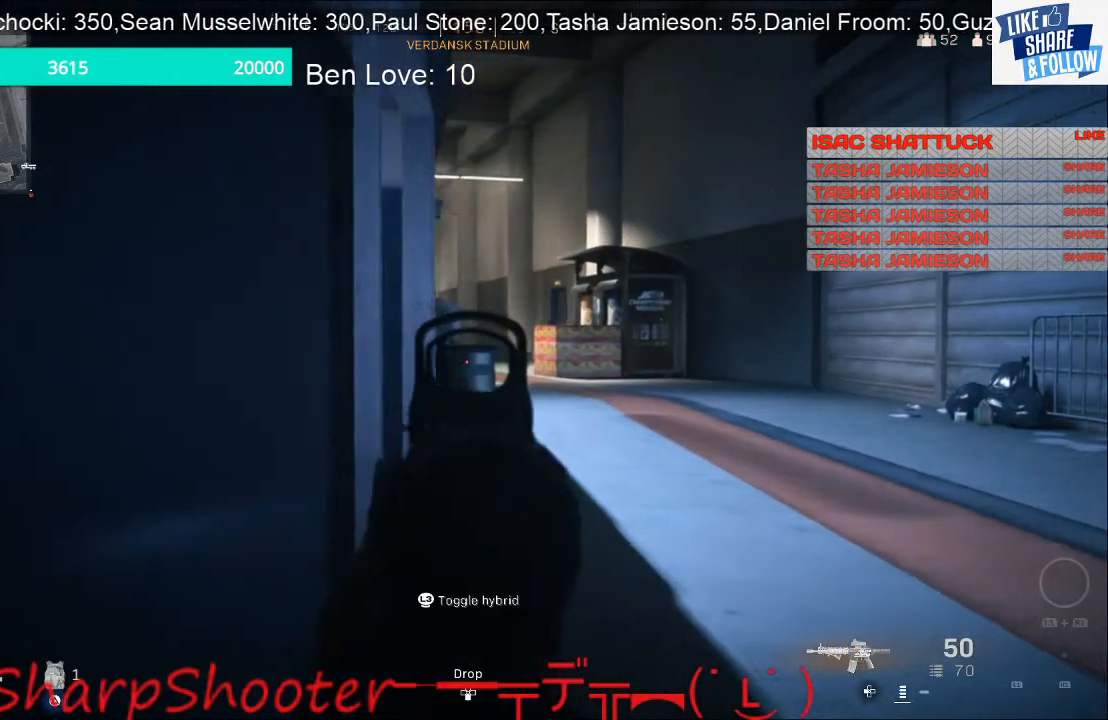
{"buttons": ["L2"], "left_stick": "center", "right_stick": "center", "events": [[367, "left_stick", "center"]]}
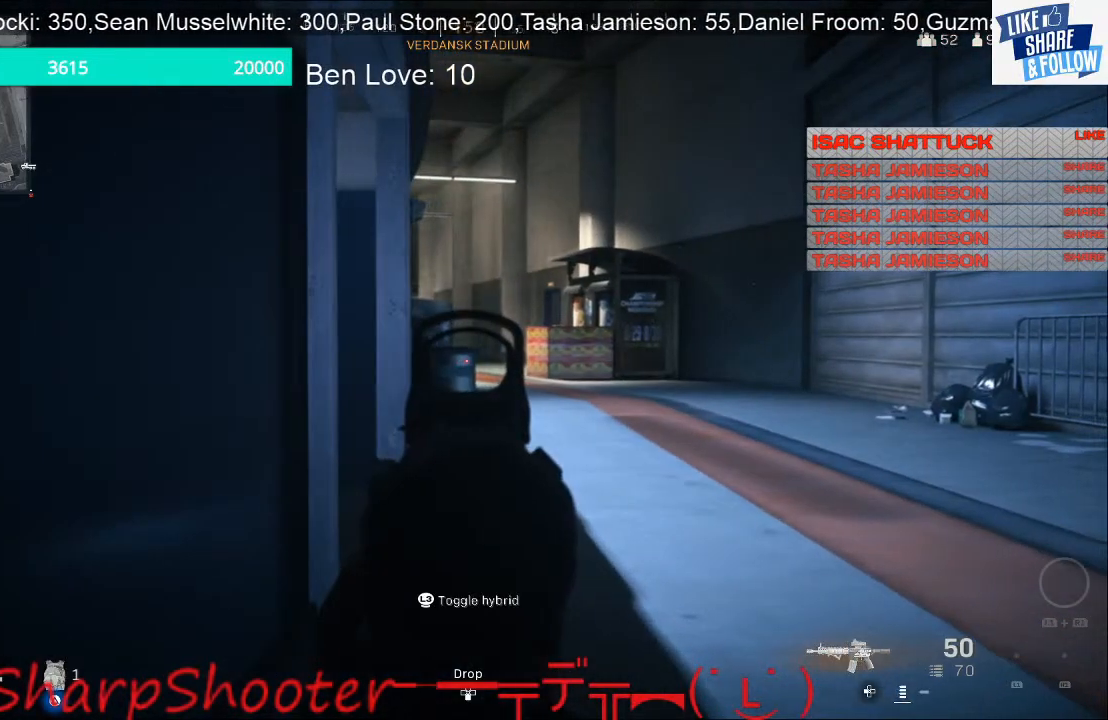
{"buttons": ["L2"], "left_stick": "left", "right_stick": "center", "events": [[67, "left_stick", "left"]]}
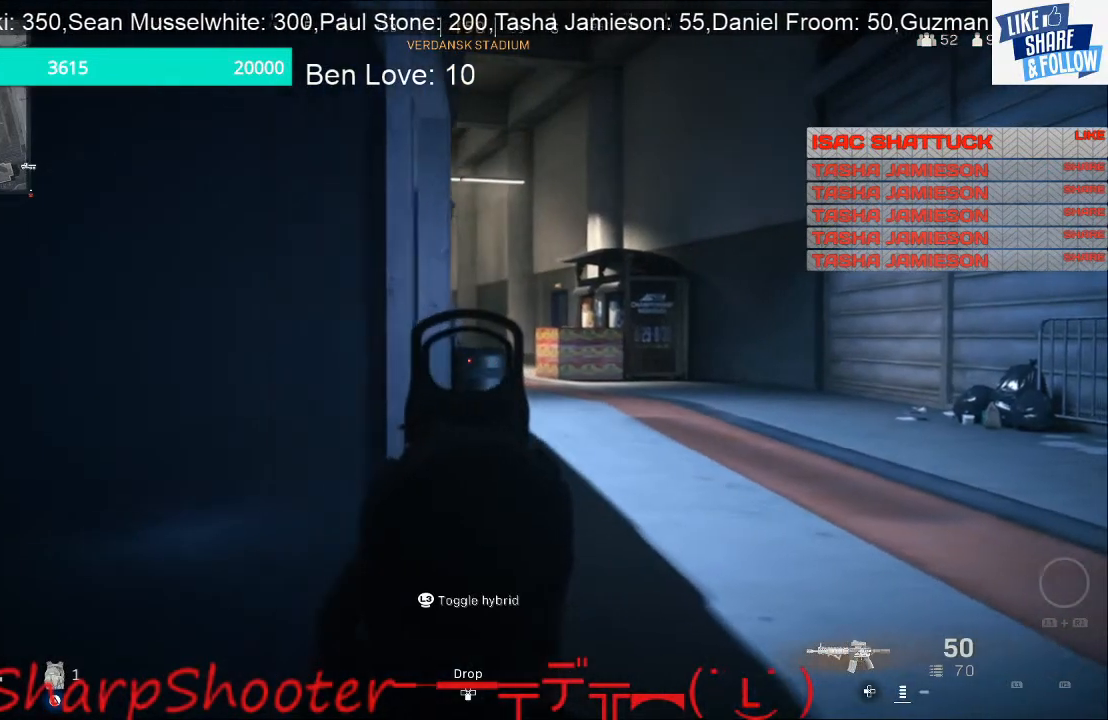
{"buttons": ["L2"], "left_stick": "right", "right_stick": "center", "events": [[200, "left_stick", "center"], [300, "left_stick", "right"]]}
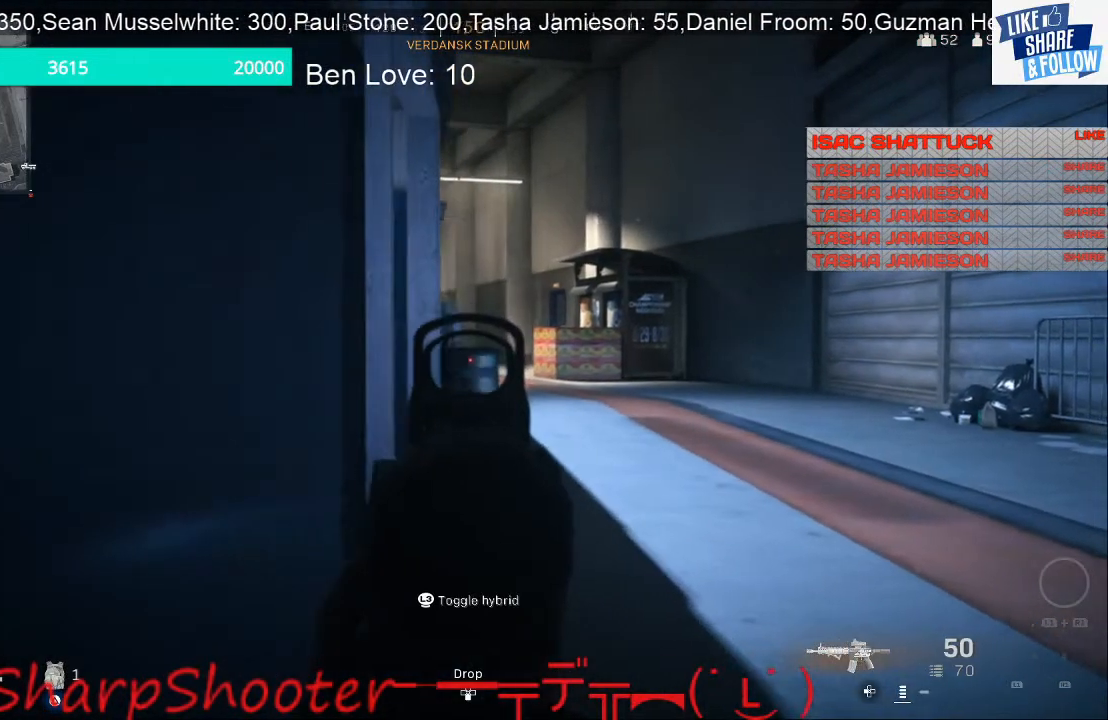
{"buttons": [], "left_stick": "down-left", "right_stick": "left", "events": [[200, "left_stick", "center"], [400, "L2", "up"], [400, "left_stick", "left"], [500, "left_stick", "down-left"], [500, "right_stick", "left"]]}
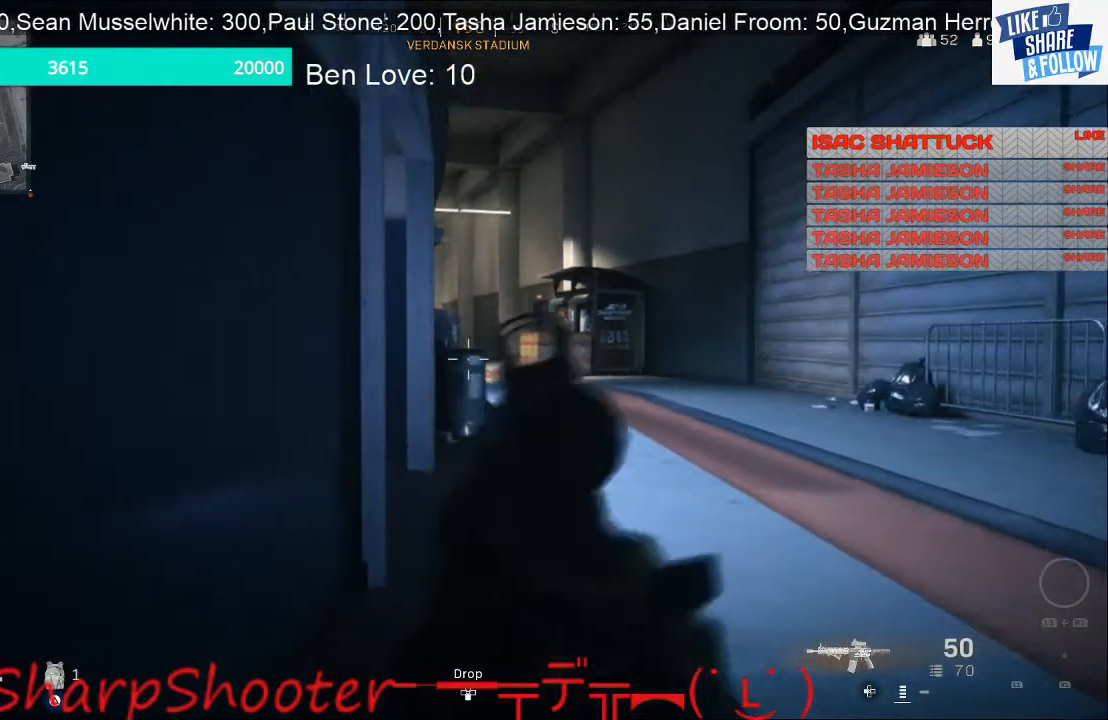
{"buttons": [], "left_stick": "left", "right_stick": "center", "events": [[367, "right_stick", "center"], [400, "left_stick", "left"]]}
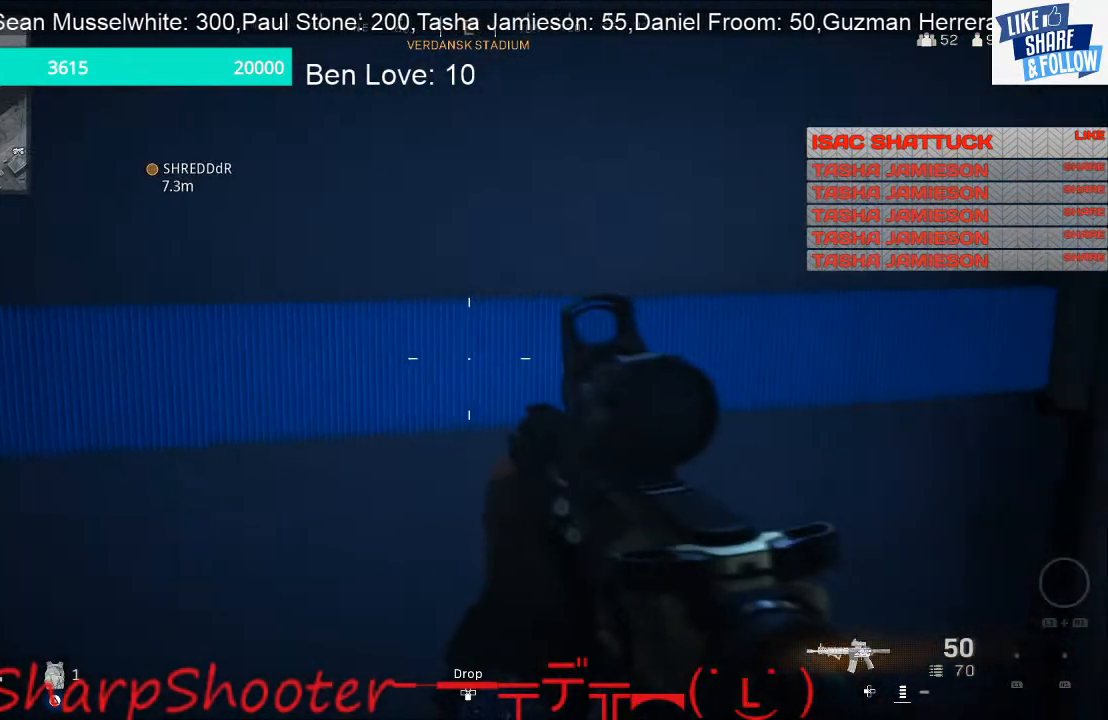
{"buttons": [], "left_stick": "left", "right_stick": "center", "events": []}
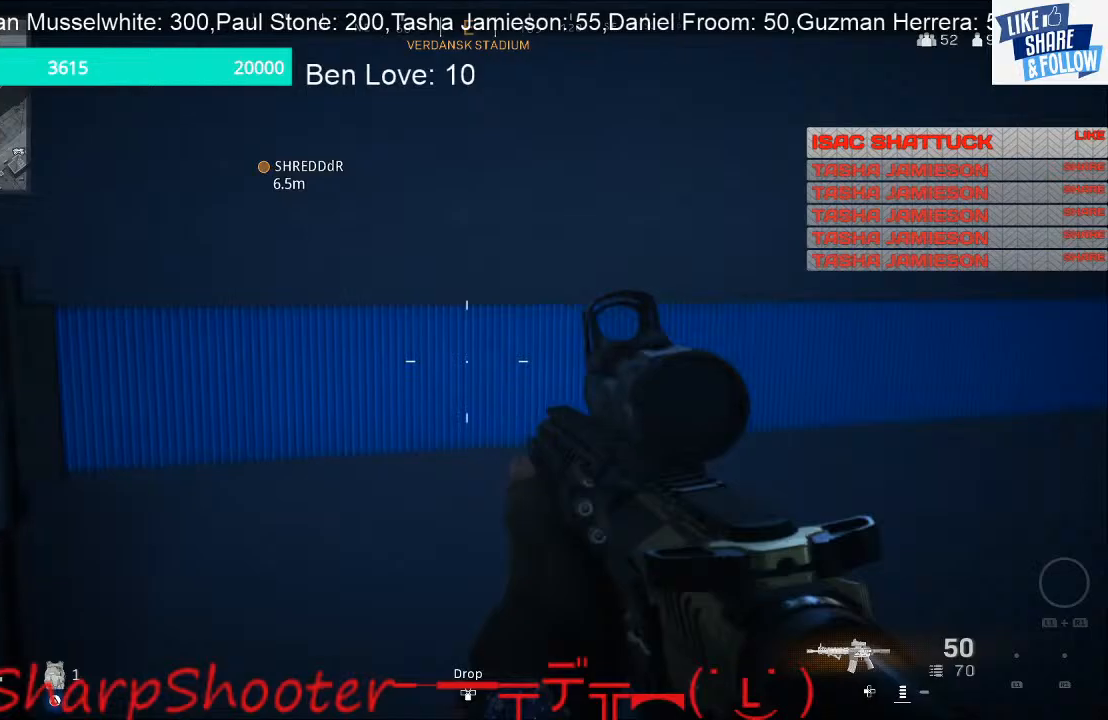
{"buttons": [], "left_stick": "center", "right_stick": "center", "events": [[300, "left_stick", "center"]]}
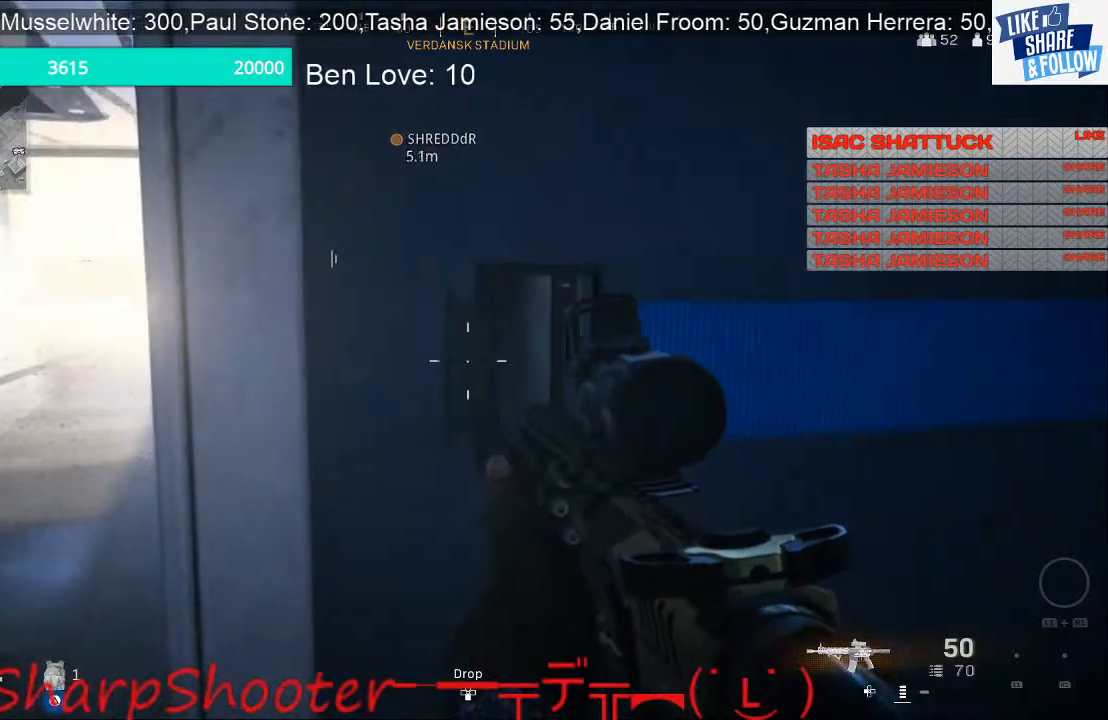
{"buttons": [], "left_stick": "up", "right_stick": "center", "events": [[100, "right_stick", "right"], [133, "left_stick", "up-right"], [333, "left_stick", "up"], [433, "right_stick", "center"]]}
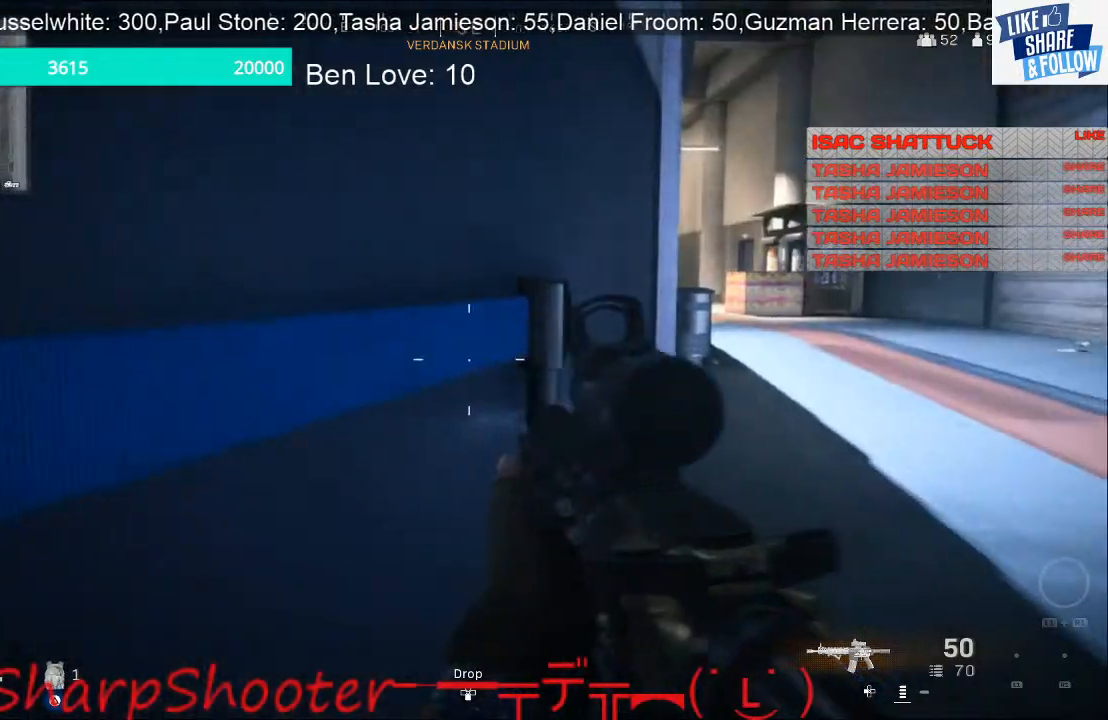
{"buttons": [], "left_stick": "center", "right_stick": "center", "events": [[67, "right_stick", "right"], [200, "left_stick", "center"], [200, "right_stick", "center"]]}
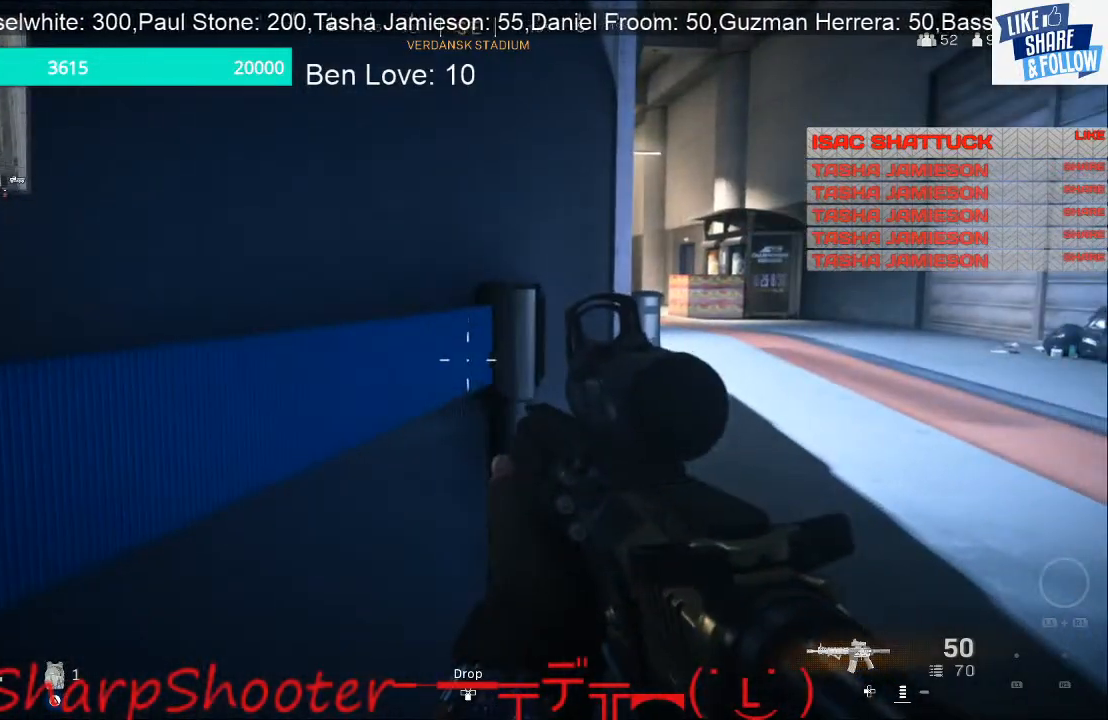
{"buttons": [], "left_stick": "left", "right_stick": "up-left", "events": [[133, "left_stick", "down-left"], [133, "right_stick", "left"], [467, "left_stick", "left"], [467, "right_stick", "up-left"]]}
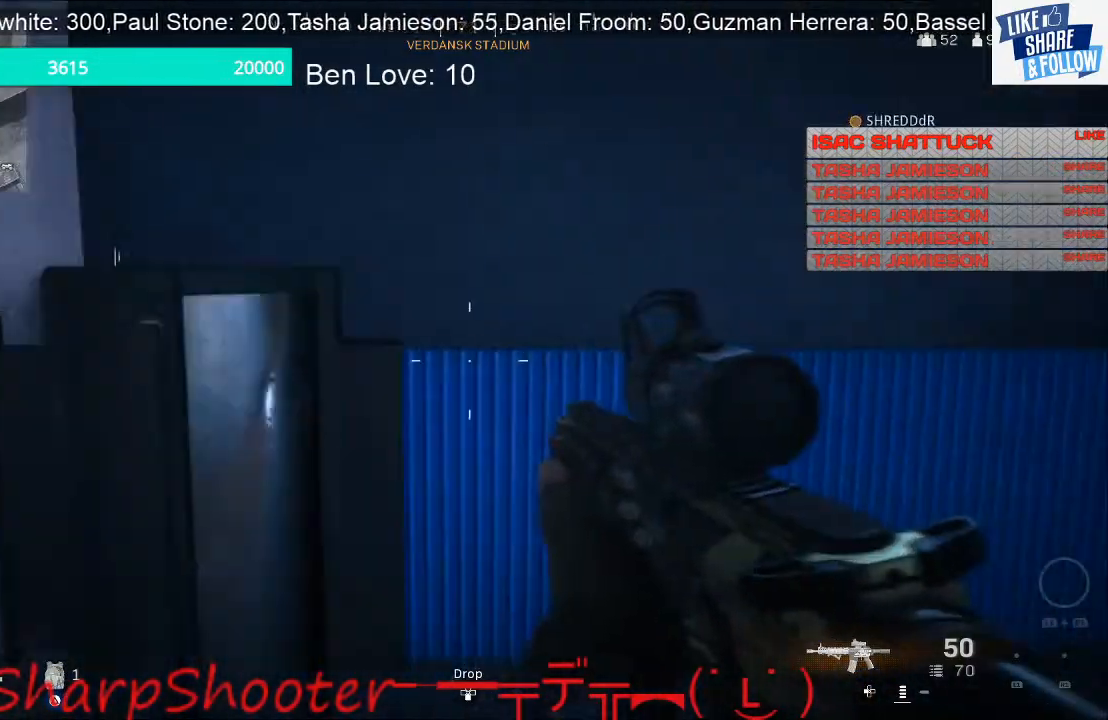
{"buttons": [], "left_stick": "up-left", "right_stick": "right", "events": [[100, "right_stick", "center"], [267, "right_stick", "right"], [400, "left_stick", "up-left"]]}
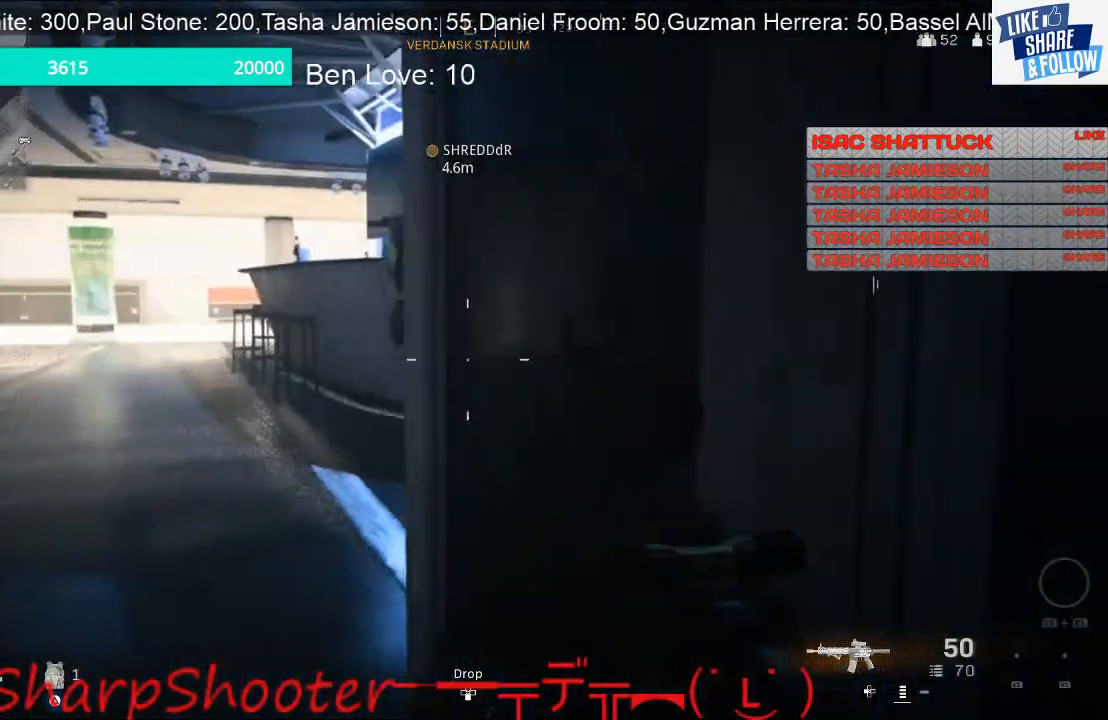
{"buttons": [], "left_stick": "center", "right_stick": "center", "events": [[33, "left_stick", "center"], [100, "right_stick", "center"], [167, "left_stick", "left"], [233, "left_stick", "up-left"], [467, "left_stick", "center"]]}
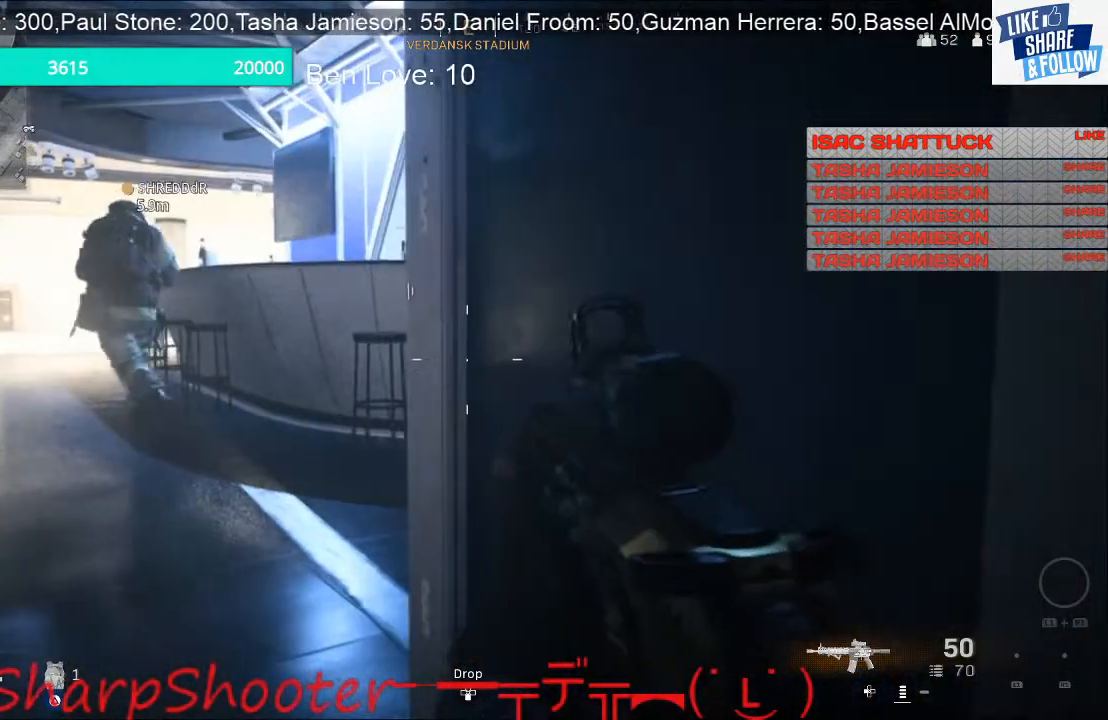
{"buttons": [], "left_stick": "up-left", "right_stick": "center", "events": [[233, "left_stick", "up-left"]]}
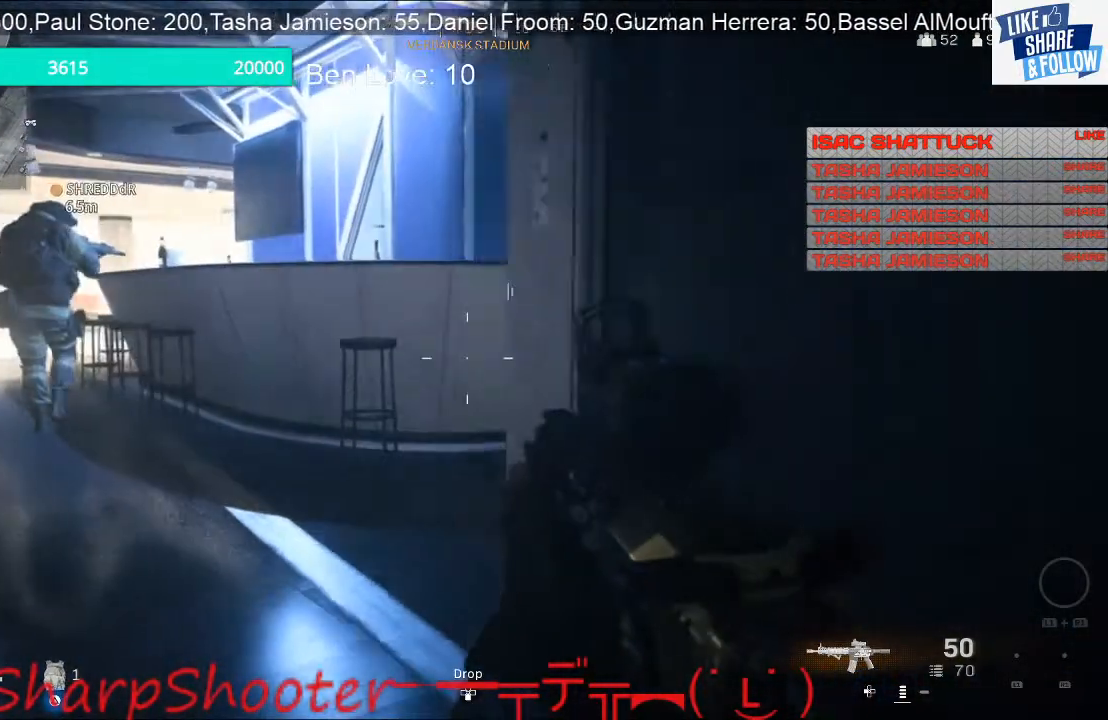
{"buttons": ["L3", "R3"], "left_stick": "up-left", "right_stick": "center", "events": [[267, "L3", "down"], [267, "right_stick", "left"], [500, "R3", "down"], [500, "right_stick", "center"]]}
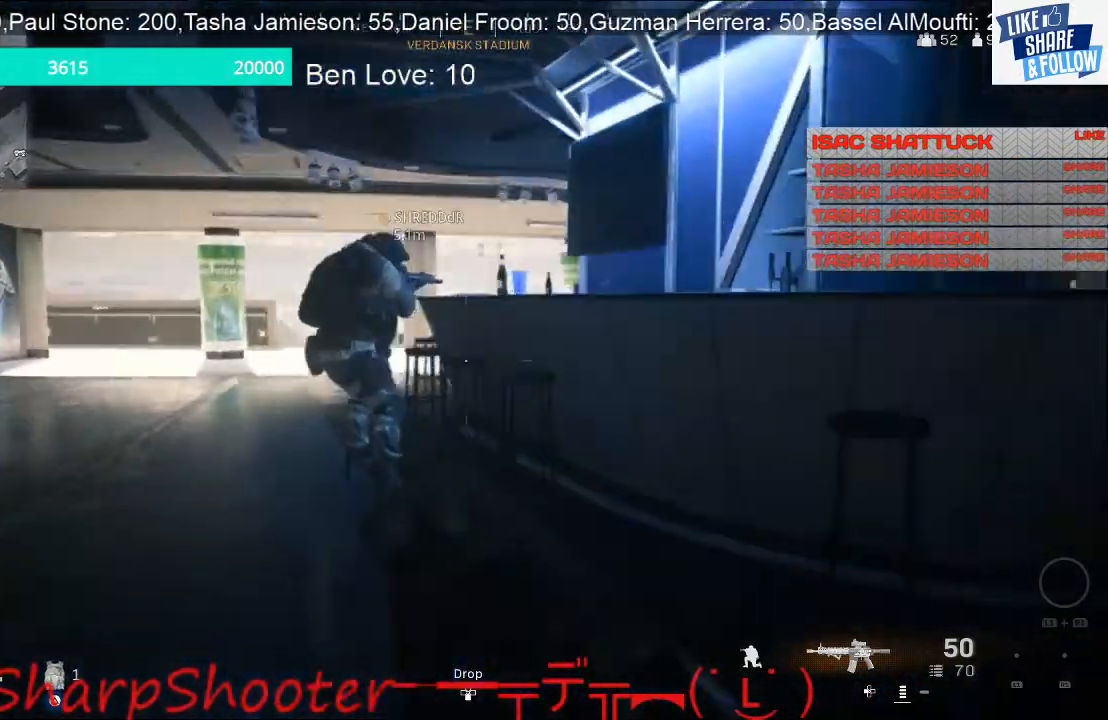
{"buttons": [], "left_stick": "up-left", "right_stick": "center", "events": [[100, "L3", "up"], [100, "R3", "up"], [100, "right_stick", "up"], [200, "right_stick", "center"]]}
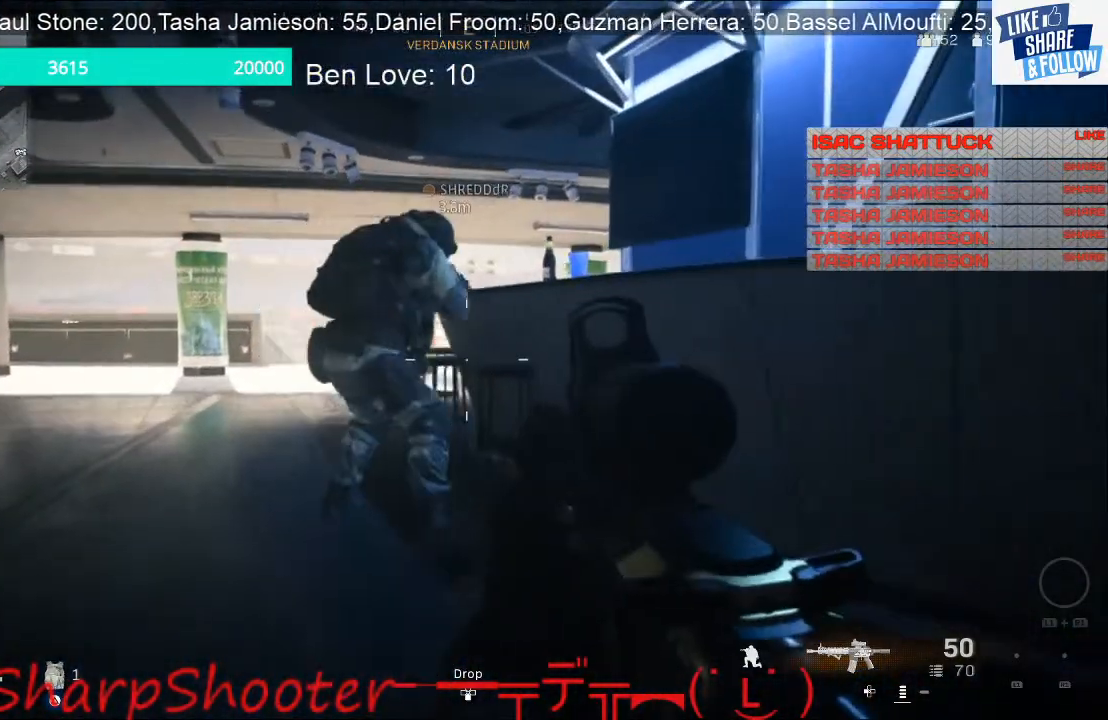
{"buttons": [], "left_stick": "up-left", "right_stick": "right", "events": [[233, "L3", "down"], [367, "right_stick", "right"], [433, "L3", "up"]]}
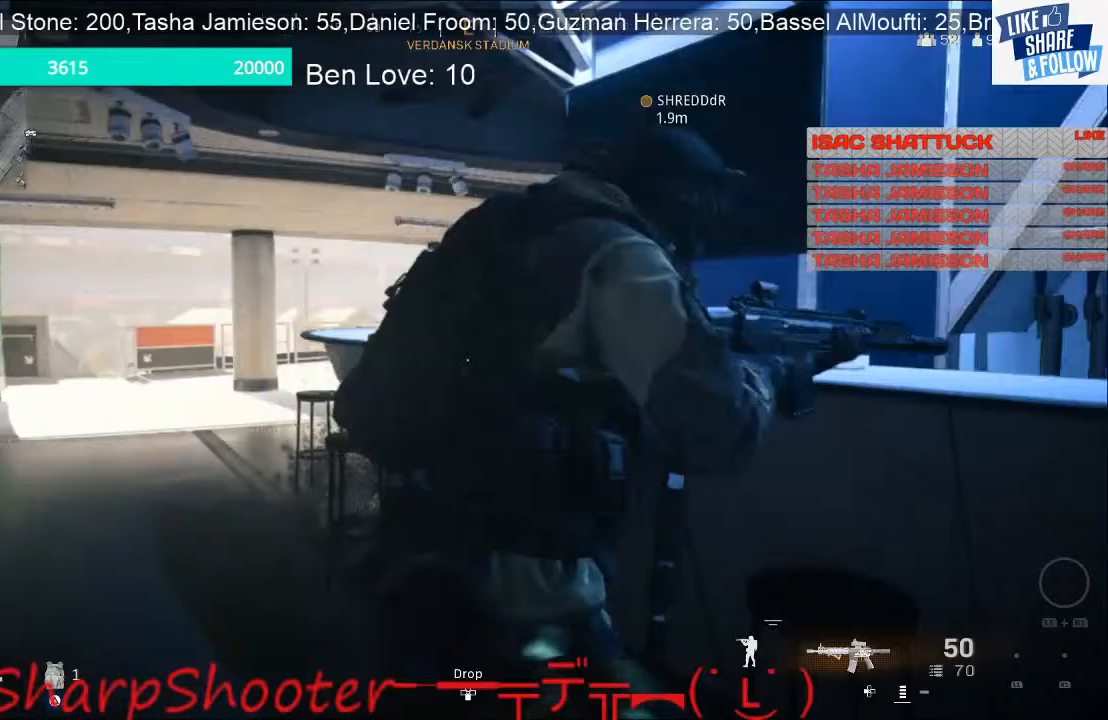
{"buttons": ["L2"], "left_stick": "up", "right_stick": "up", "events": [[233, "L2", "down"], [300, "right_stick", "center"], [367, "left_stick", "up"], [500, "right_stick", "up"]]}
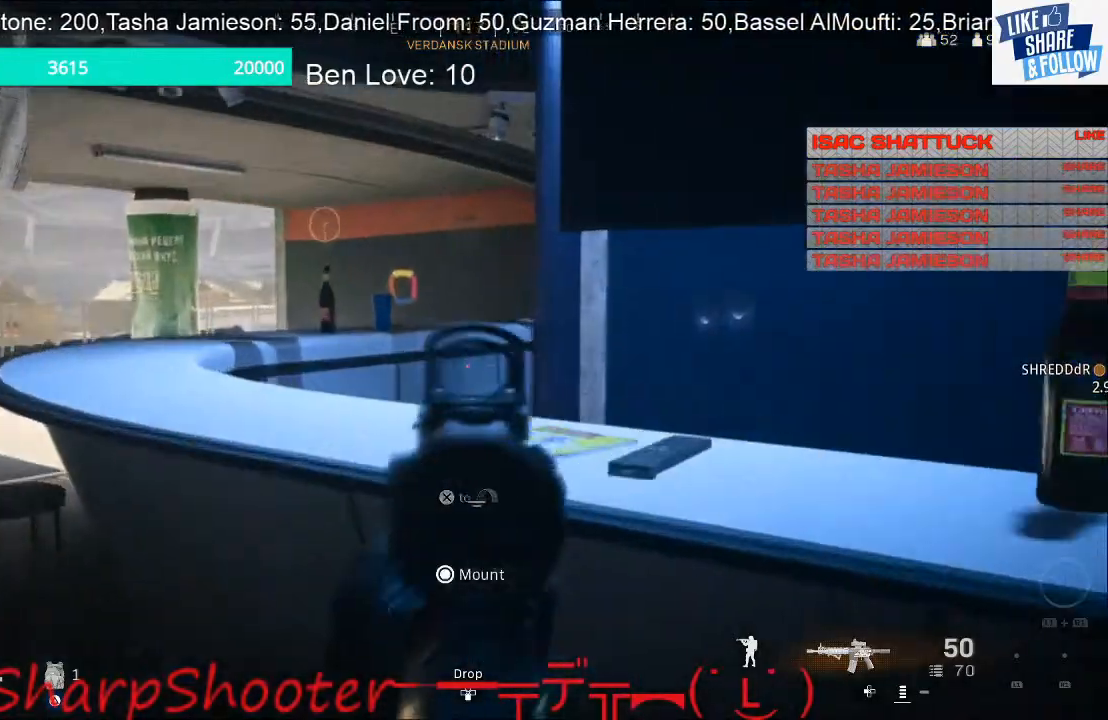
{"buttons": ["L2"], "left_stick": "up", "right_stick": "right", "events": [[200, "right_stick", "right"]]}
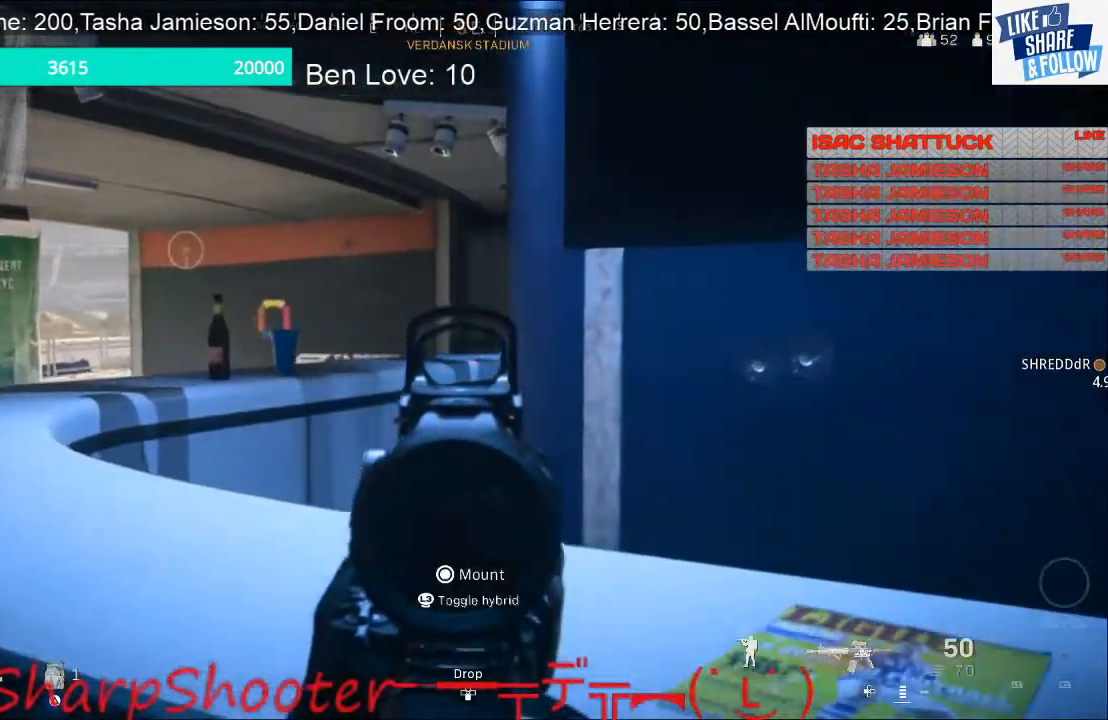
{"buttons": ["L2"], "left_stick": "up-left", "right_stick": "up", "events": [[33, "left_stick", "up-left"], [433, "right_stick", "center"], [500, "right_stick", "up"]]}
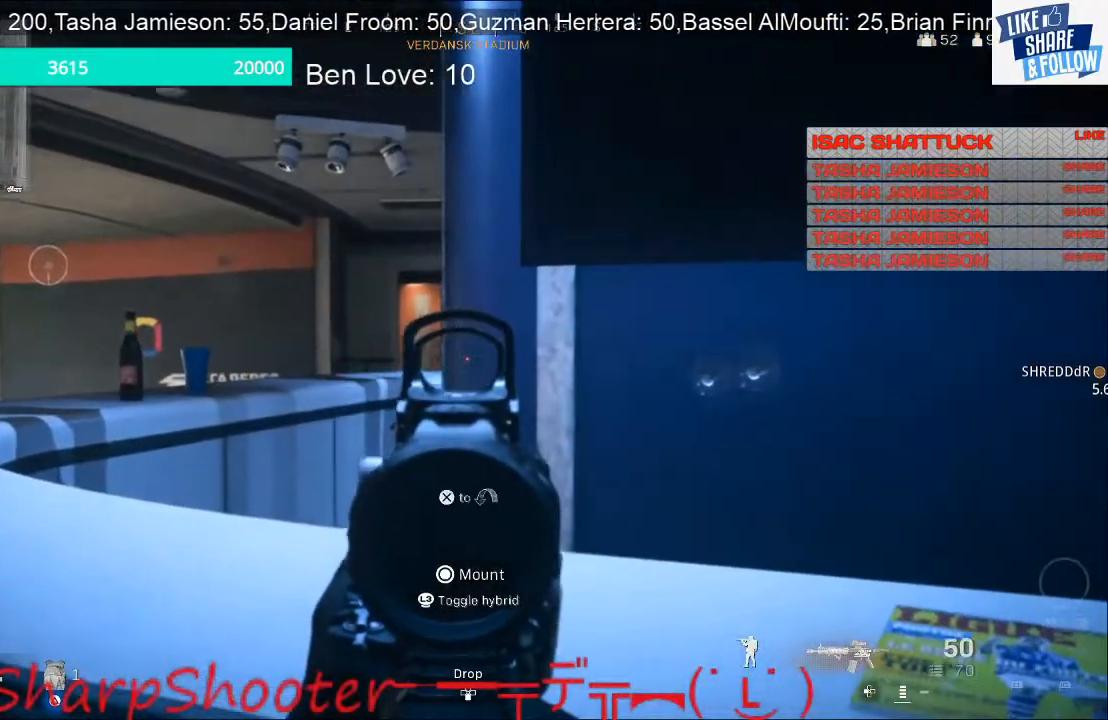
{"buttons": ["L2"], "left_stick": "left", "right_stick": "center", "events": [[100, "left_stick", "left"], [200, "left_stick", "down-left"], [200, "right_stick", "center"], [333, "left_stick", "left"]]}
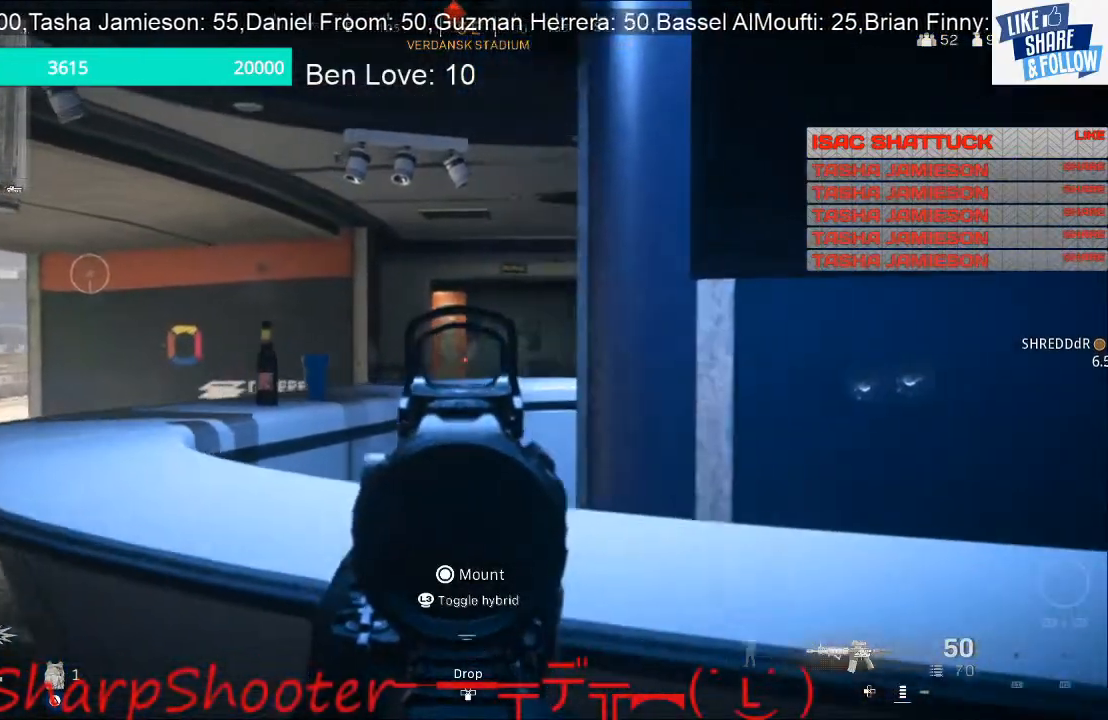
{"buttons": [], "left_stick": "right", "right_stick": "right", "events": [[100, "left_stick", "right"], [200, "right_stick", "right"], [400, "L2", "up"], [400, "R3", "down"], [400, "right_stick", "center"], [500, "R3", "up"], [500, "right_stick", "right"]]}
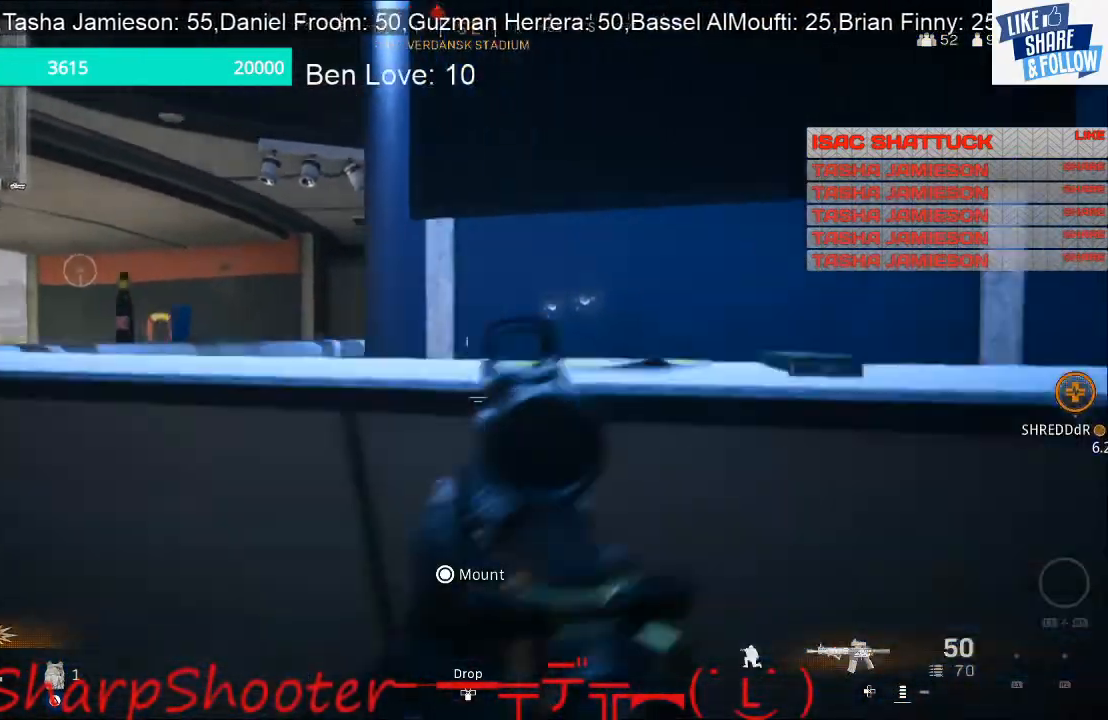
{"buttons": [], "left_stick": "right", "right_stick": "right", "events": [[233, "right_stick", "center"], [367, "right_stick", "right"]]}
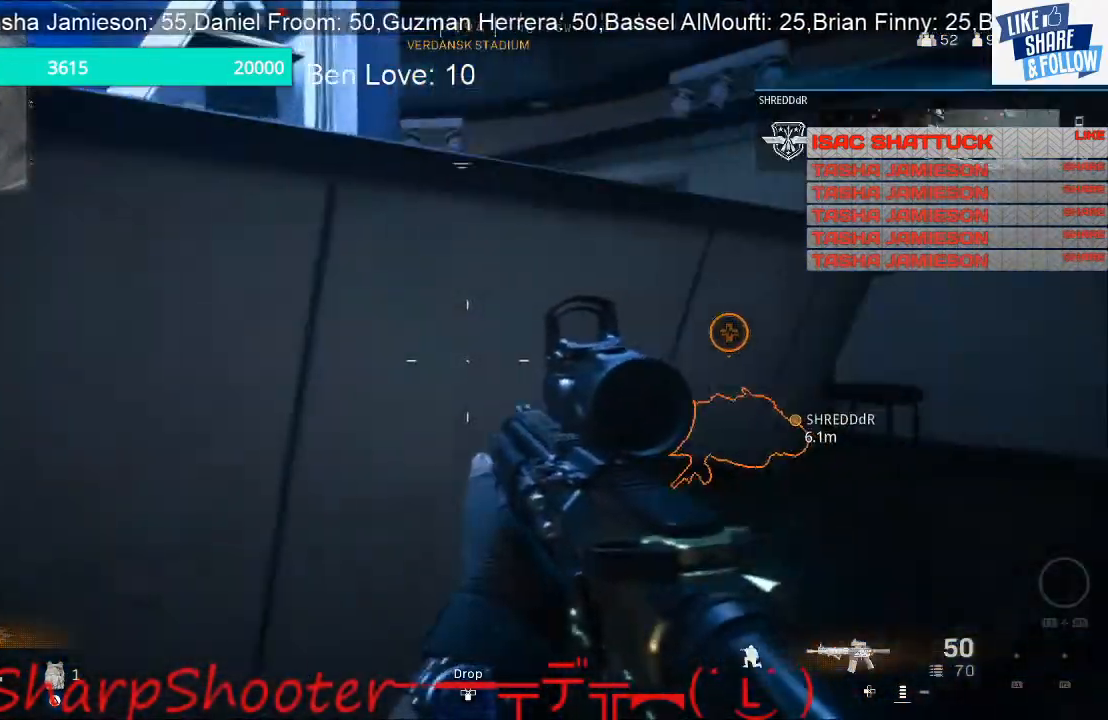
{"buttons": [], "left_stick": "up-right", "right_stick": "up-left", "events": [[33, "right_stick", "center"], [100, "left_stick", "up-right"], [367, "R3", "down"], [500, "R3", "up"], [500, "right_stick", "up-left"]]}
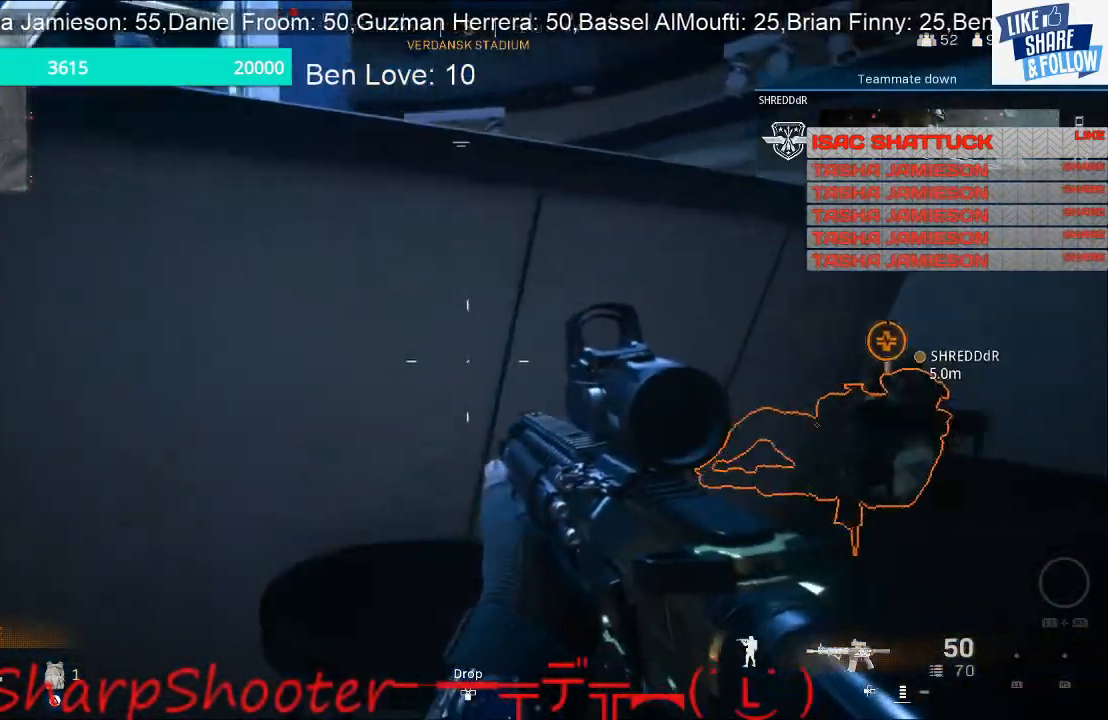
{"buttons": ["L2"], "left_stick": "up-right", "right_stick": "left", "events": [[100, "L2", "down"], [167, "left_stick", "right"], [333, "left_stick", "up-right"], [333, "right_stick", "left"]]}
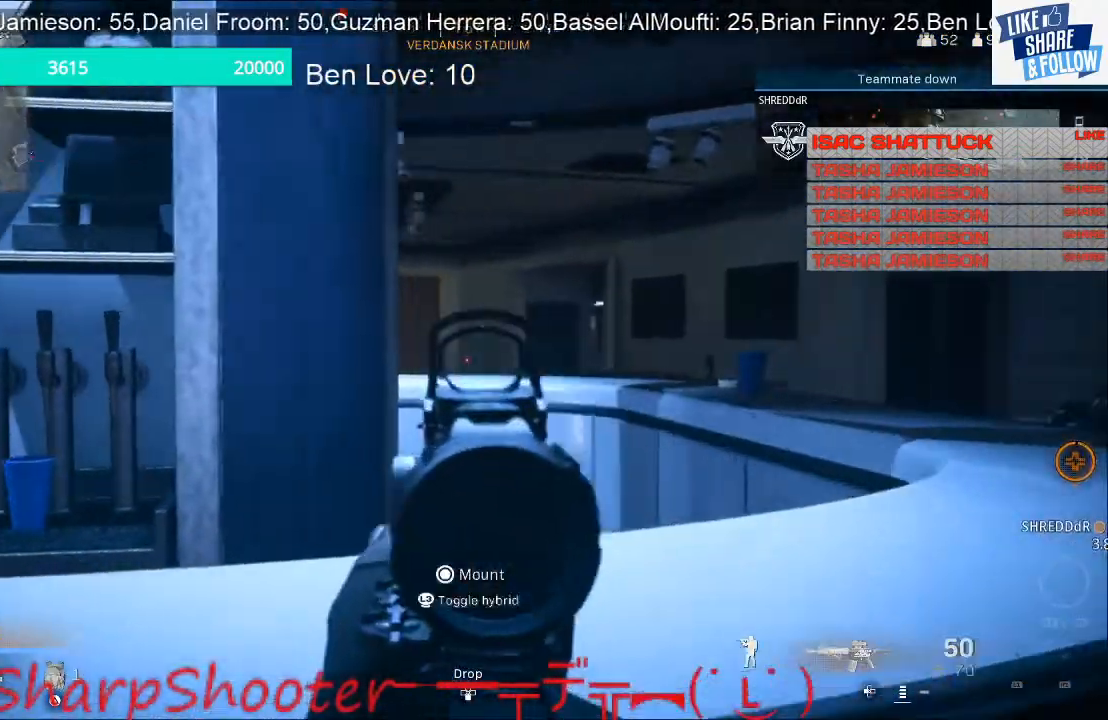
{"buttons": ["L2"], "left_stick": "up-right", "right_stick": "left", "events": []}
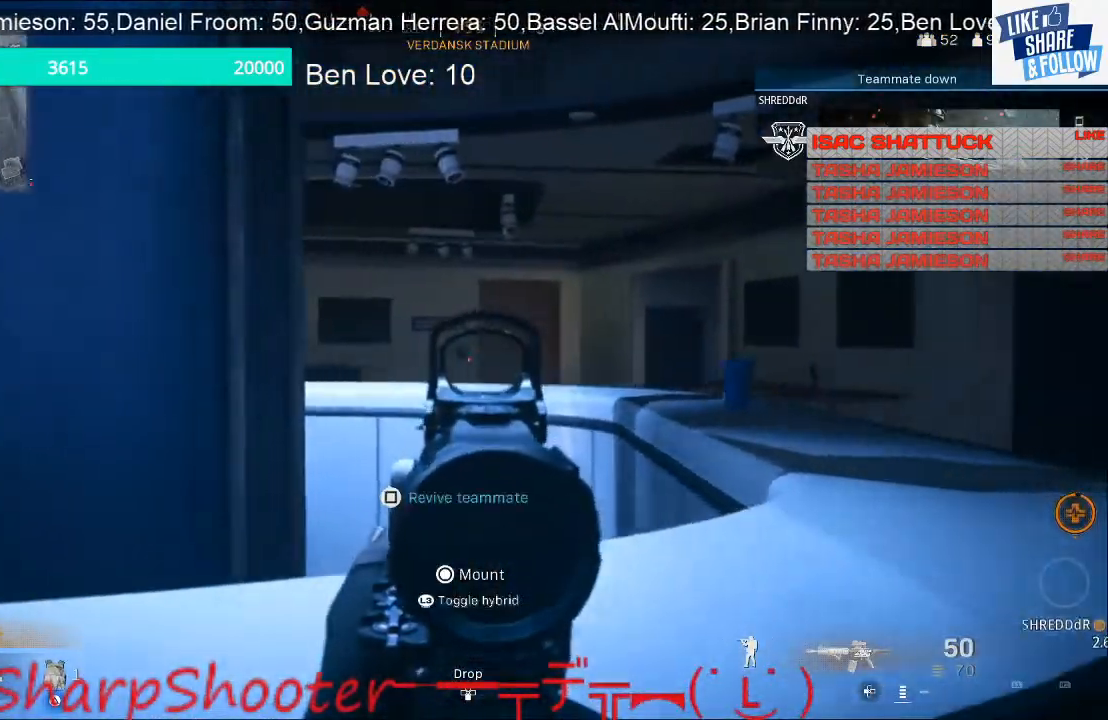
{"buttons": ["L2"], "left_stick": "right", "right_stick": "left", "events": [[500, "left_stick", "right"]]}